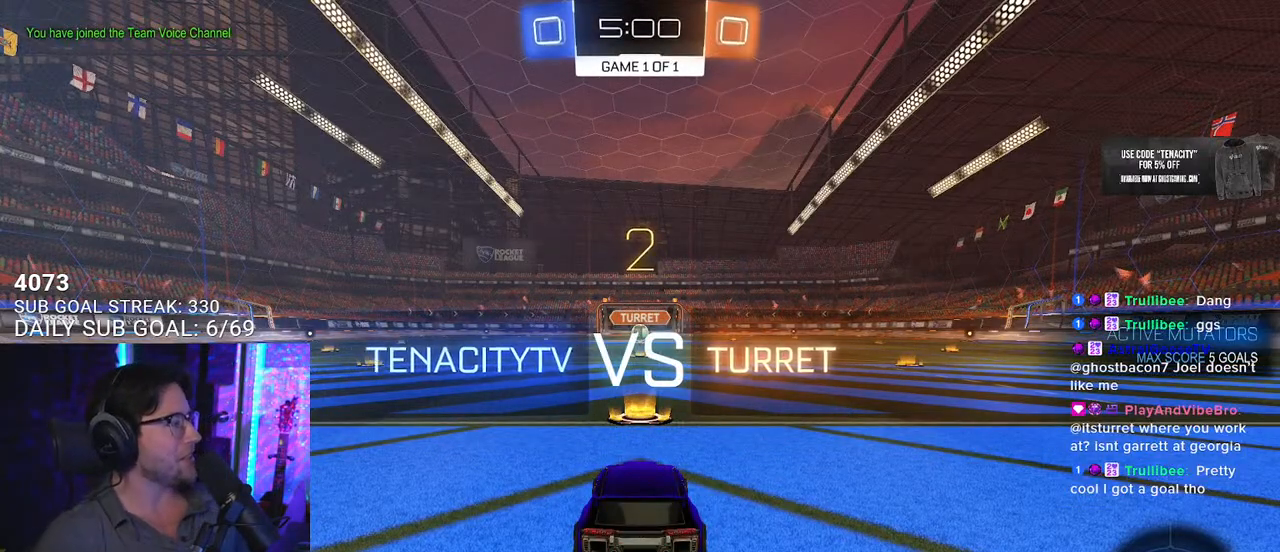
Gameplay with a controller (PlayStation layout); each line is a JSON object with the inputs held at the frame after it. "events" lists button and stick changes between this image and that frame as [ms after this image, input, new state], when the widget could be followed in between. Not read: SELECT START.
{"buttons": ["L1", "R1", "R2"], "left_stick": "center", "right_stick": "center", "events": [[100, "R2", "down"], [217, "L1", "down"], [333, "R1", "down"]]}
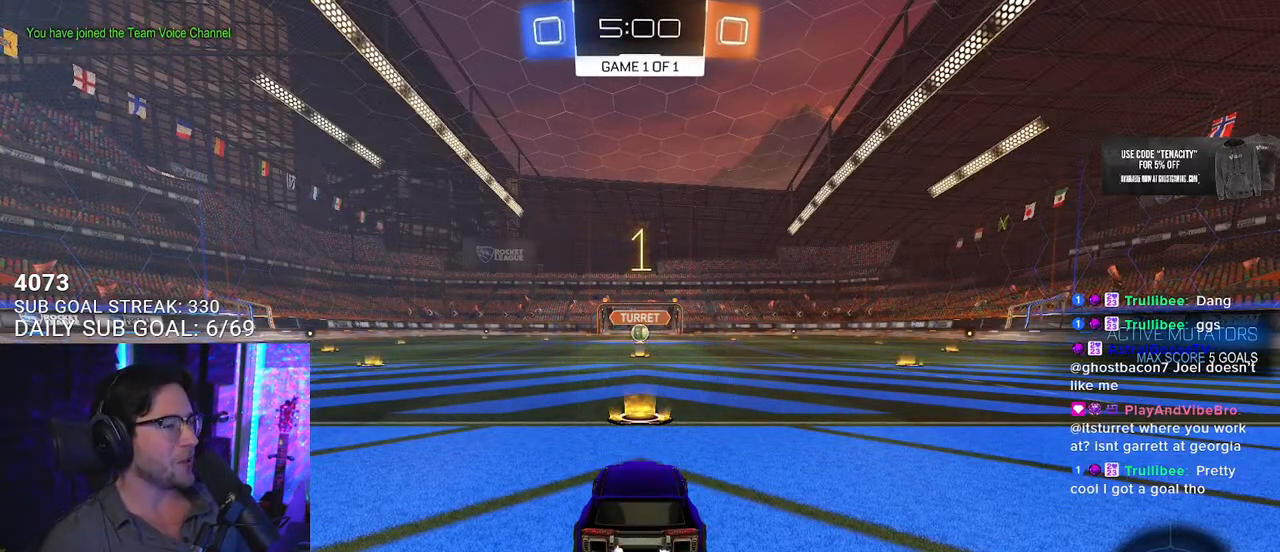
{"buttons": ["L1", "R1", "R2"], "left_stick": "center", "right_stick": "center", "events": [[100, "R2", "up"], [267, "R2", "down"]]}
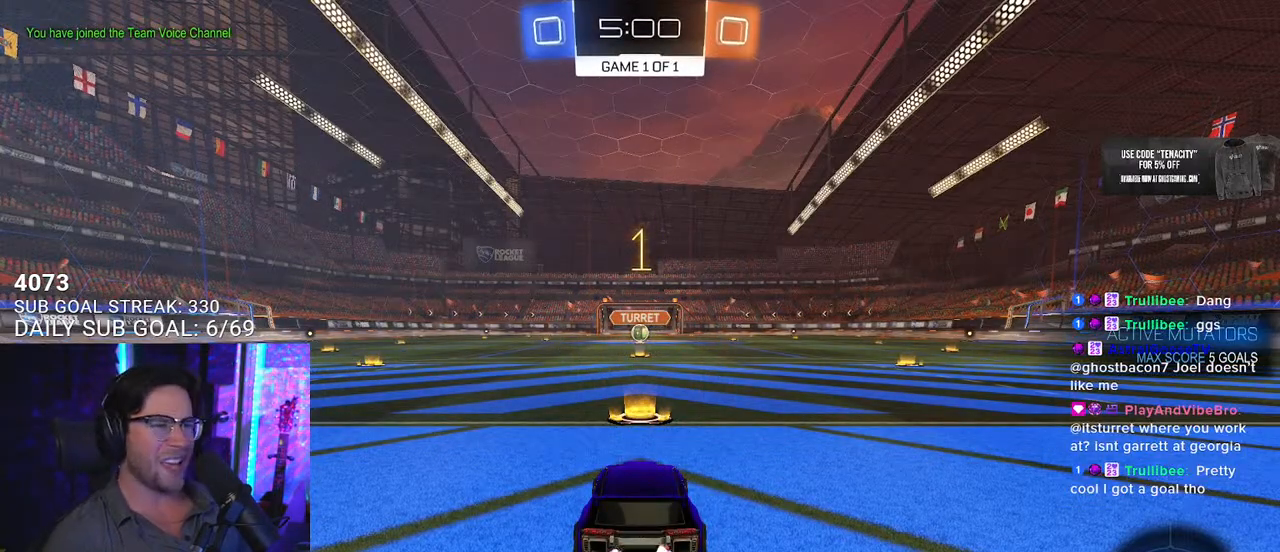
{"buttons": ["L1", "R1", "R2"], "left_stick": "center", "right_stick": "center", "events": []}
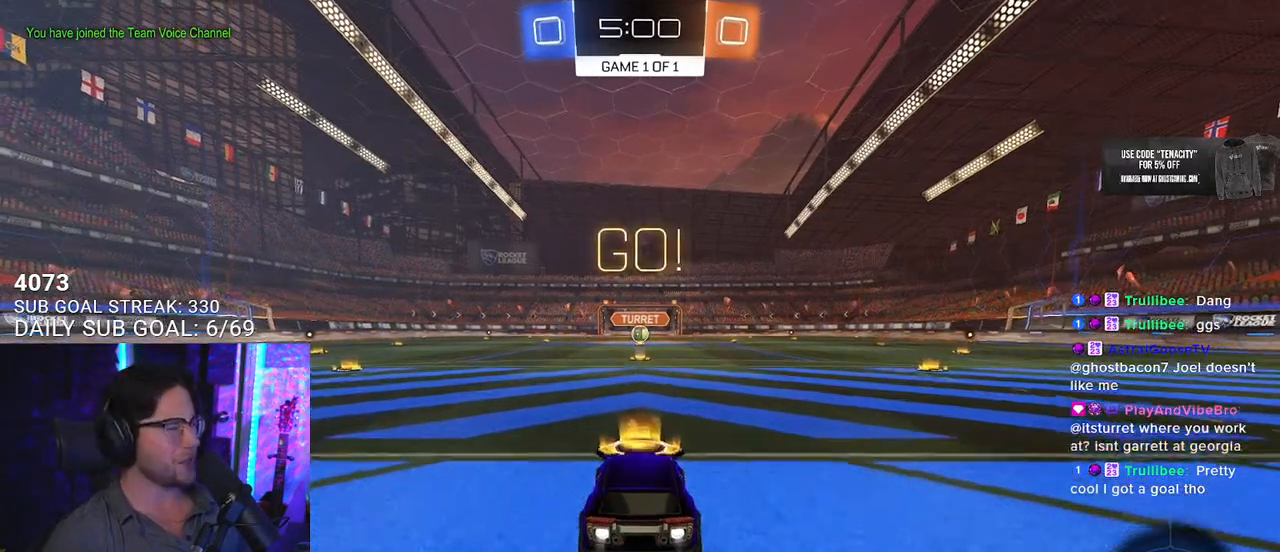
{"buttons": ["CROSS", "L1", "R1", "R2"], "left_stick": "down", "right_stick": "center", "events": [[150, "left_stick", "up-right"], [267, "CROSS", "down"], [300, "left_stick", "up"], [350, "CROSS", "up"], [433, "CROSS", "down"], [450, "L3", "down"], [467, "left_stick", "down"], [500, "L3", "up"]]}
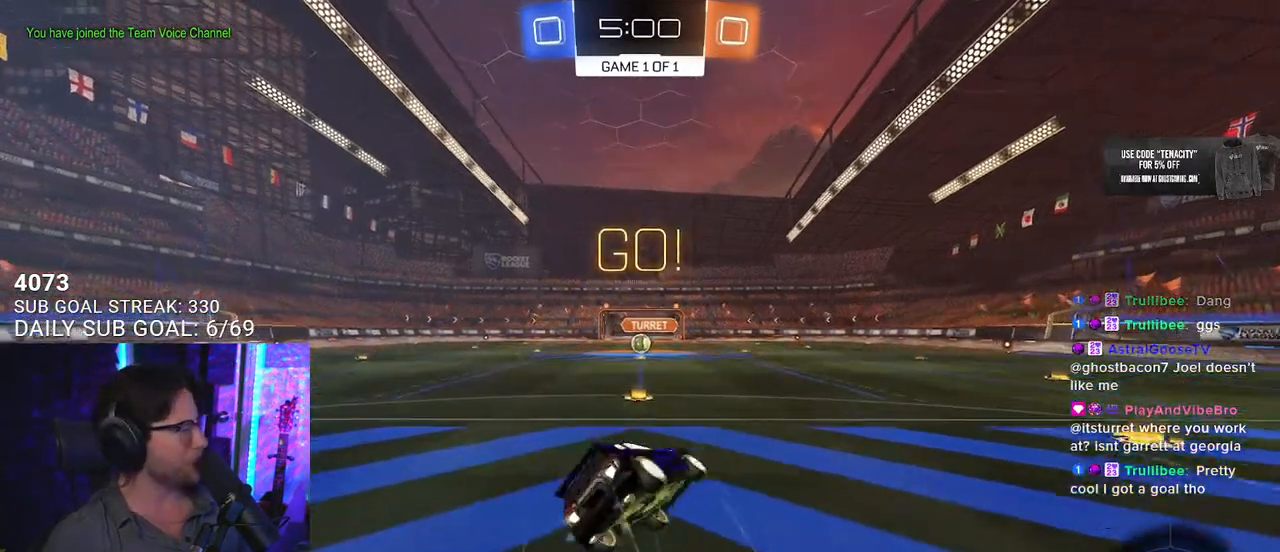
{"buttons": ["L1", "R1", "R2"], "left_stick": "down-left", "right_stick": "center", "events": [[67, "CROSS", "up"], [167, "left_stick", "down-left"]]}
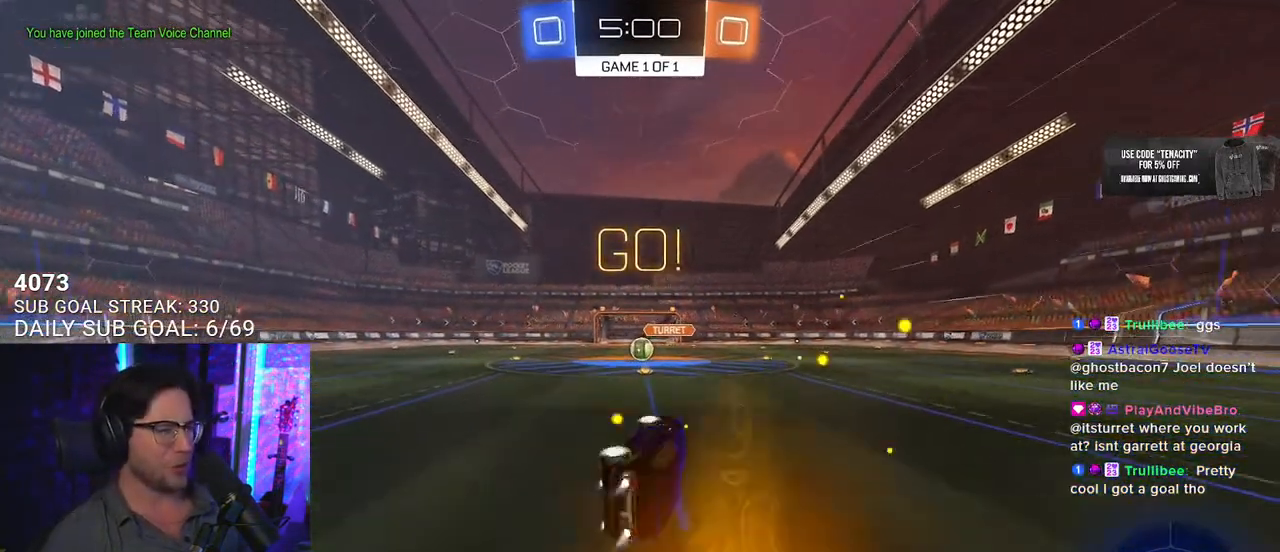
{"buttons": ["R2"], "left_stick": "center", "right_stick": "center", "events": [[117, "L1", "up"], [133, "left_stick", "center"], [150, "R1", "up"], [350, "left_stick", "left"], [417, "left_stick", "center"]]}
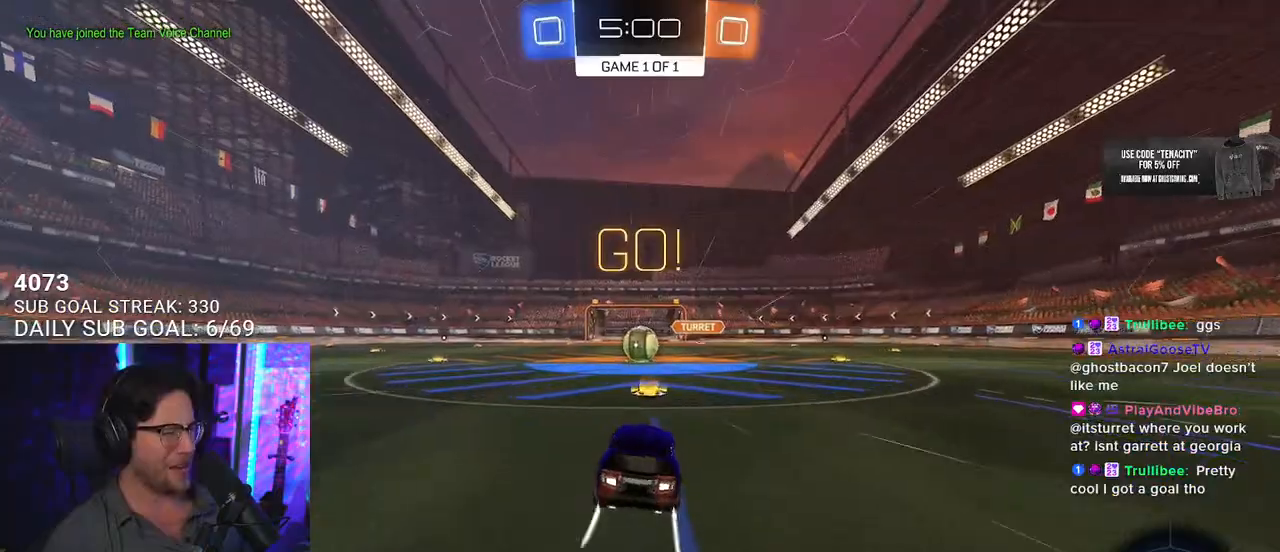
{"buttons": ["R2"], "left_stick": "right", "right_stick": "center", "events": [[67, "left_stick", "left"], [150, "L2", "down"], [183, "R2", "up"], [367, "R2", "down"], [450, "L2", "up"], [450, "left_stick", "right"]]}
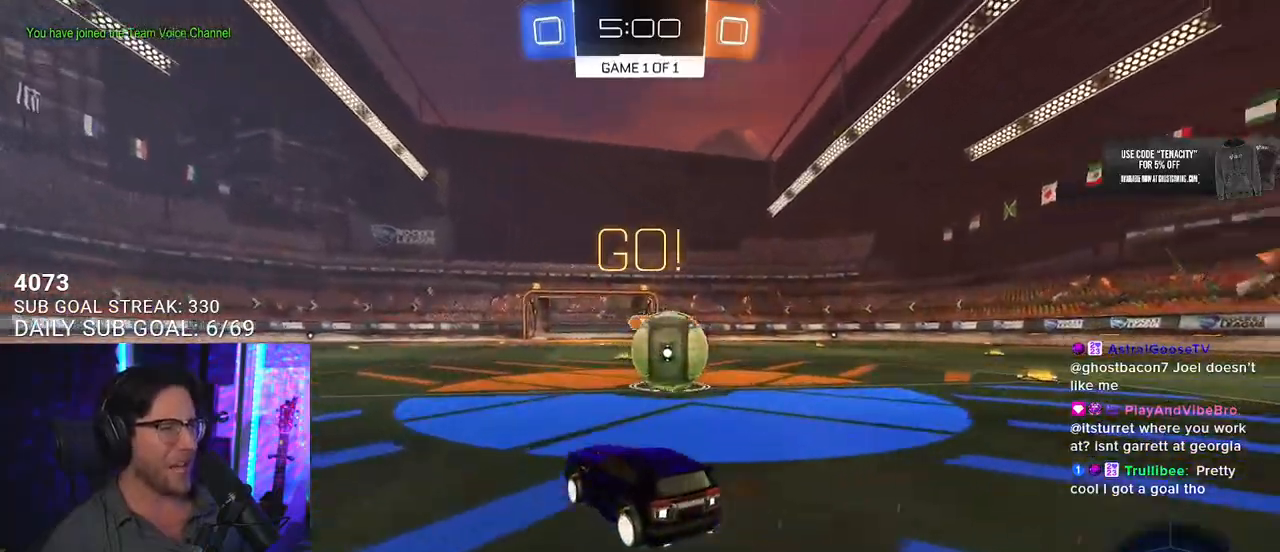
{"buttons": ["L2"], "left_stick": "center", "right_stick": "center", "events": [[50, "SQUARE", "down"], [133, "SQUARE", "up"], [183, "R2", "up"], [200, "L2", "down"], [333, "left_stick", "center"]]}
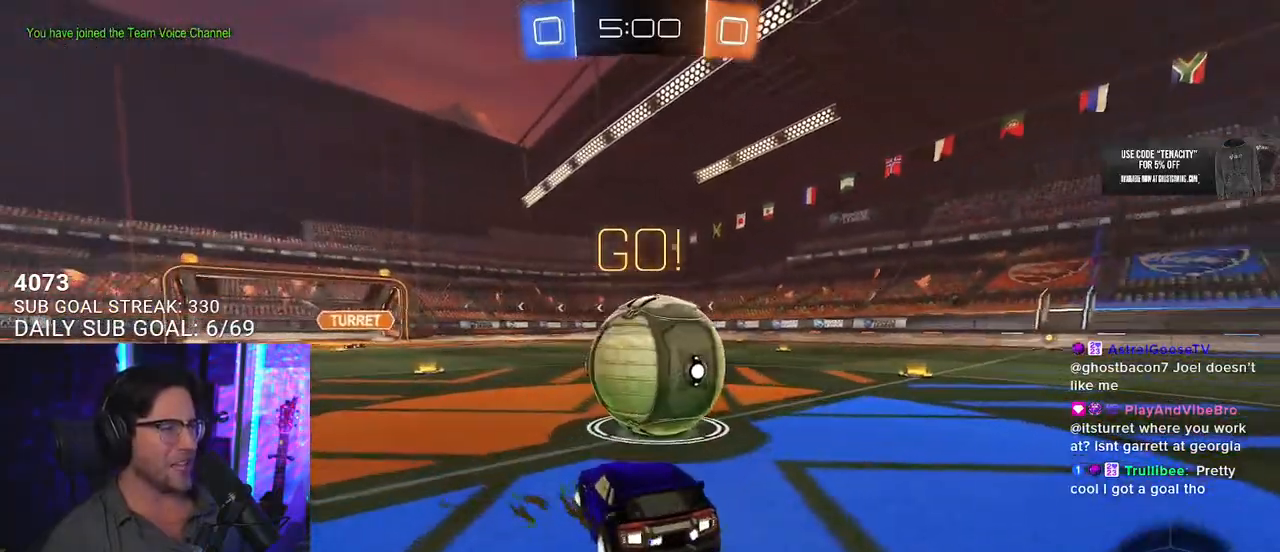
{"buttons": ["R2"], "left_stick": "right", "right_stick": "center", "events": [[17, "left_stick", "left"], [33, "L2", "up"], [67, "R2", "down"], [150, "left_stick", "right"], [250, "left_stick", "center"], [417, "left_stick", "right"]]}
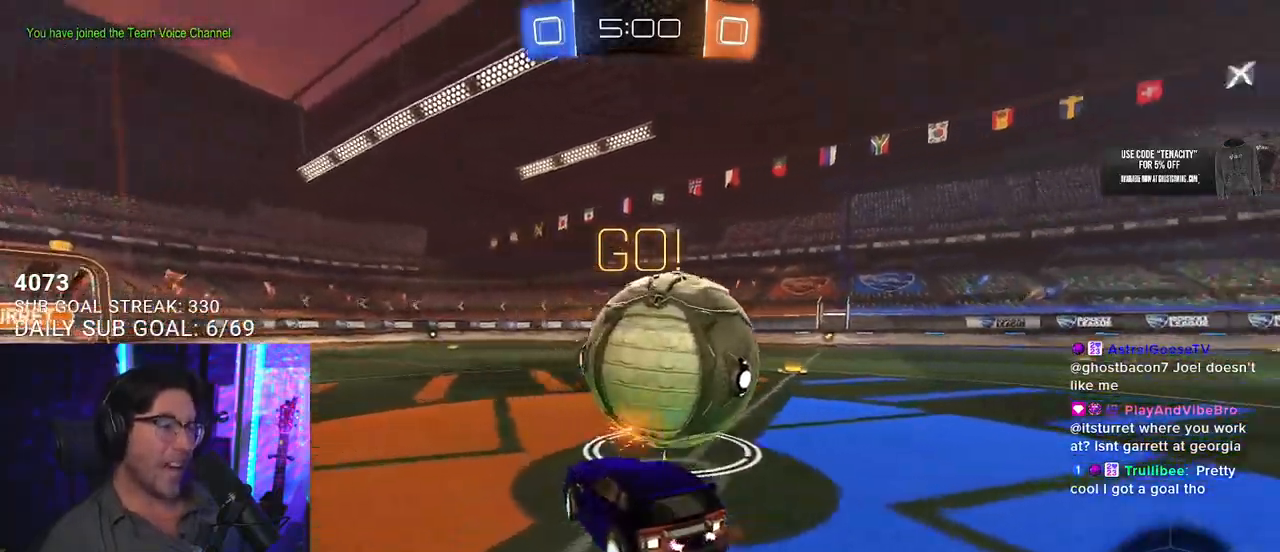
{"buttons": ["R1", "R2"], "left_stick": "center", "right_stick": "center", "events": [[217, "left_stick", "center"], [300, "left_stick", "right"], [433, "left_stick", "center"], [450, "R1", "down"]]}
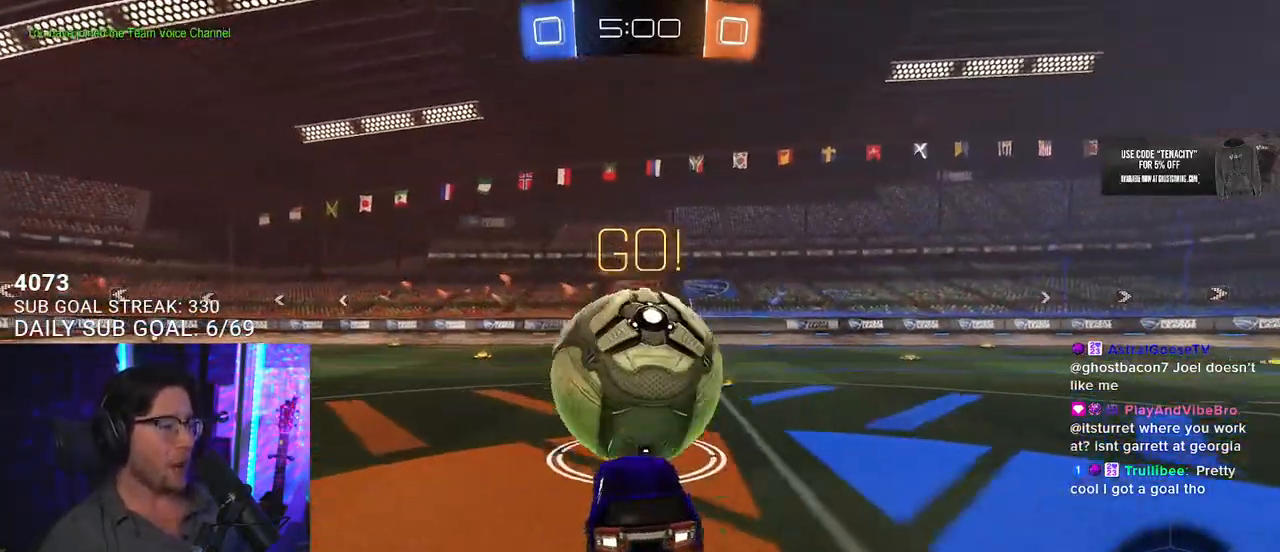
{"buttons": ["R2"], "left_stick": "right", "right_stick": "center", "events": [[50, "left_stick", "left"], [183, "left_stick", "center"], [350, "left_stick", "right"], [383, "R1", "up"]]}
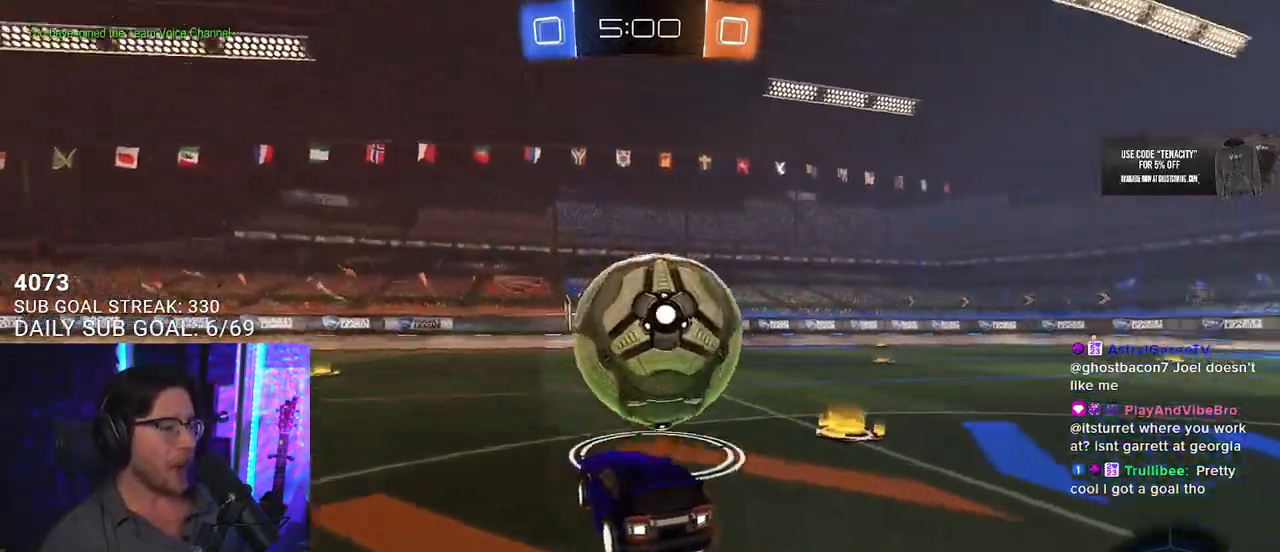
{"buttons": ["R1", "R2"], "left_stick": "center", "right_stick": "center", "events": [[33, "left_stick", "center"], [483, "R1", "down"]]}
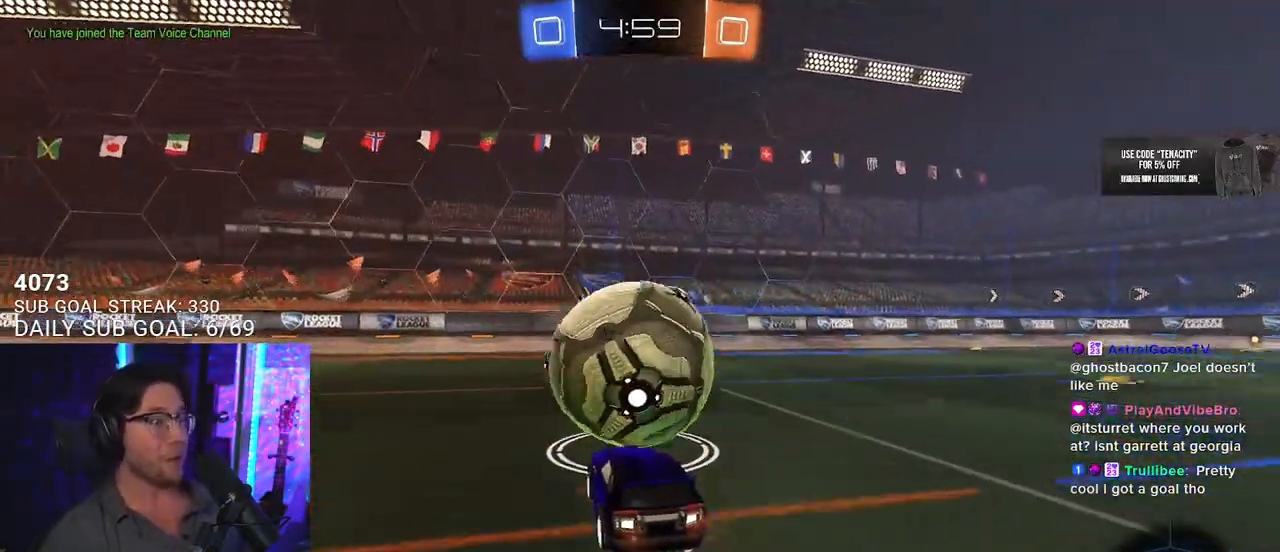
{"buttons": ["R1", "R2"], "left_stick": "right", "right_stick": "center", "events": [[367, "left_stick", "right"]]}
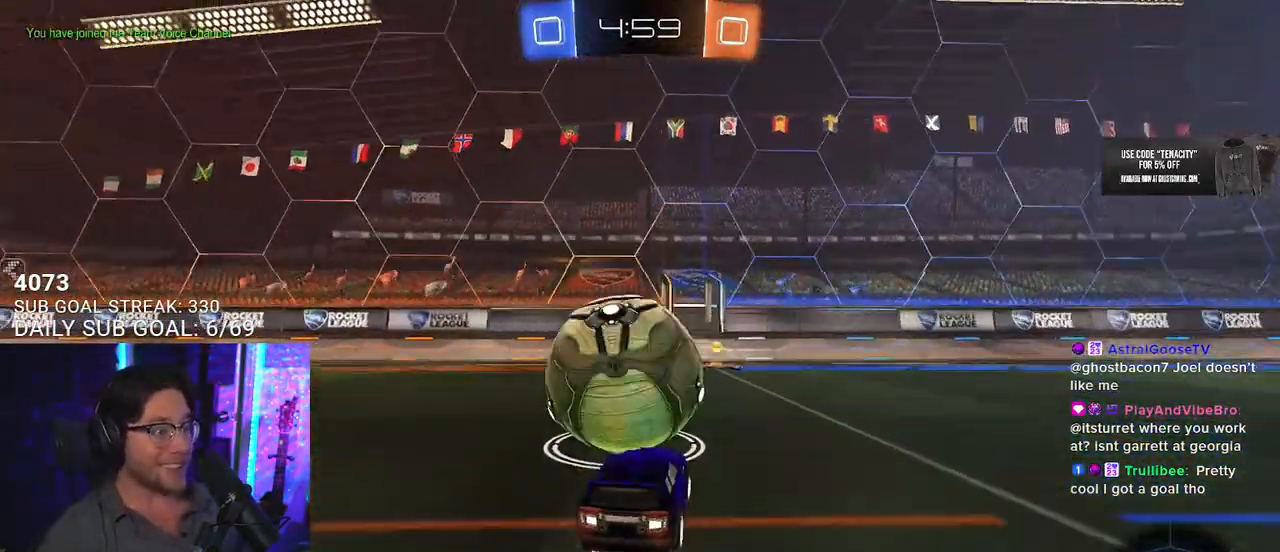
{"buttons": ["R2"], "left_stick": "down-left", "right_stick": "center", "events": [[17, "left_stick", "center"], [200, "R1", "up"], [250, "left_stick", "up-right"], [267, "L2", "down"], [267, "R2", "up"], [333, "left_stick", "center"], [367, "R2", "down"], [417, "L2", "up"], [467, "left_stick", "down-left"]]}
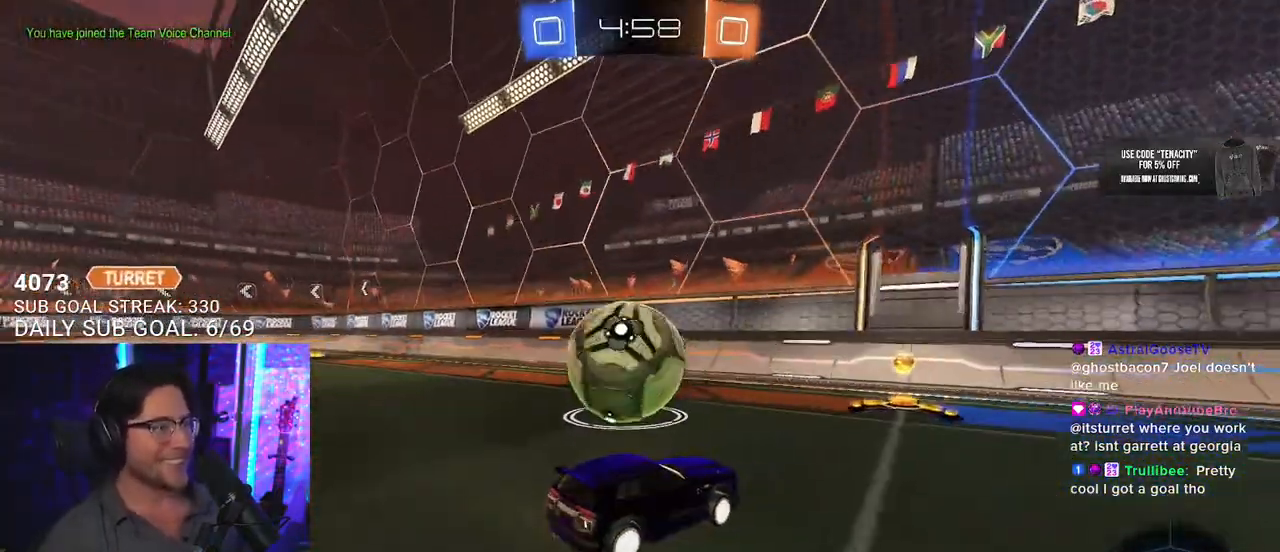
{"buttons": ["R2"], "left_stick": "center", "right_stick": "center", "events": [[100, "left_stick", "center"], [317, "left_stick", "down-left"], [433, "left_stick", "center"]]}
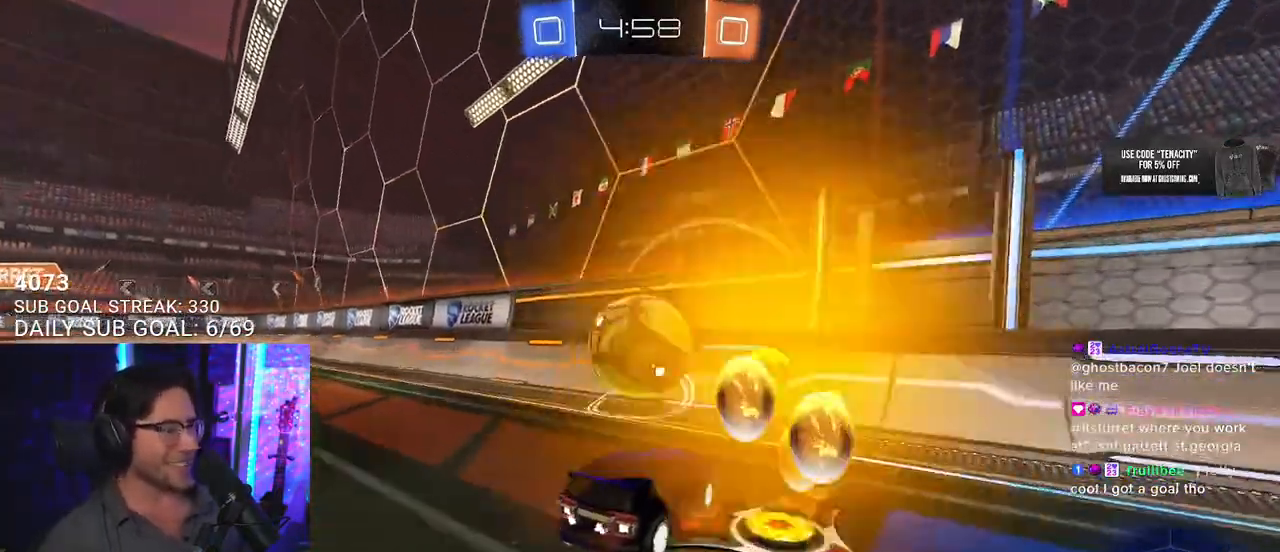
{"buttons": ["R1", "R2"], "left_stick": "down-left", "right_stick": "center", "events": [[67, "R1", "down"], [150, "left_stick", "left"], [300, "left_stick", "center"], [400, "left_stick", "down-left"]]}
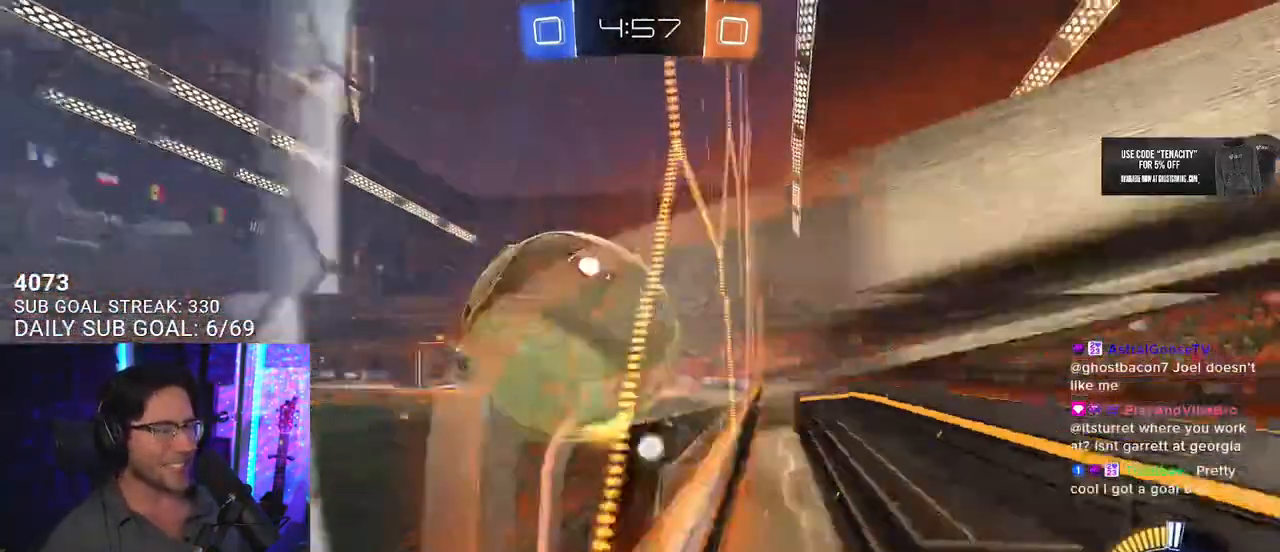
{"buttons": ["R2", "L3"], "left_stick": "left", "right_stick": "center", "events": [[33, "R1", "up"], [33, "left_stick", "center"], [117, "L3", "down"], [117, "left_stick", "down-left"], [133, "CROSS", "down"], [267, "CROSS", "up"], [283, "left_stick", "left"], [383, "L3", "up"], [433, "L3", "down"]]}
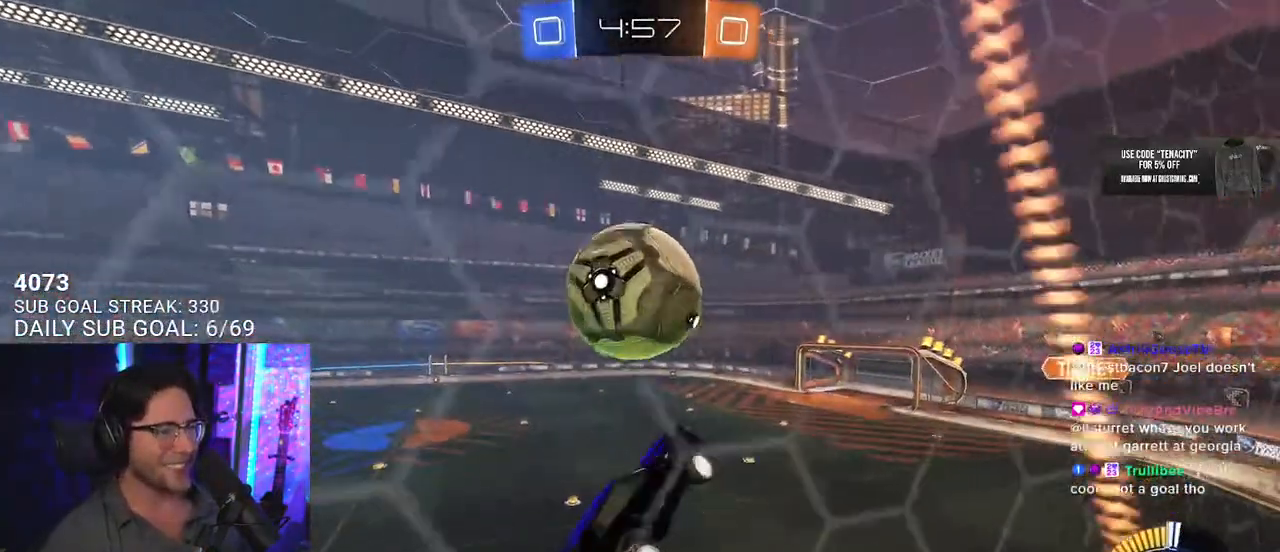
{"buttons": ["R1", "R2", "L3"], "left_stick": "down", "right_stick": "center", "events": [[133, "R1", "down"], [250, "left_stick", "up-left"], [350, "left_stick", "down"]]}
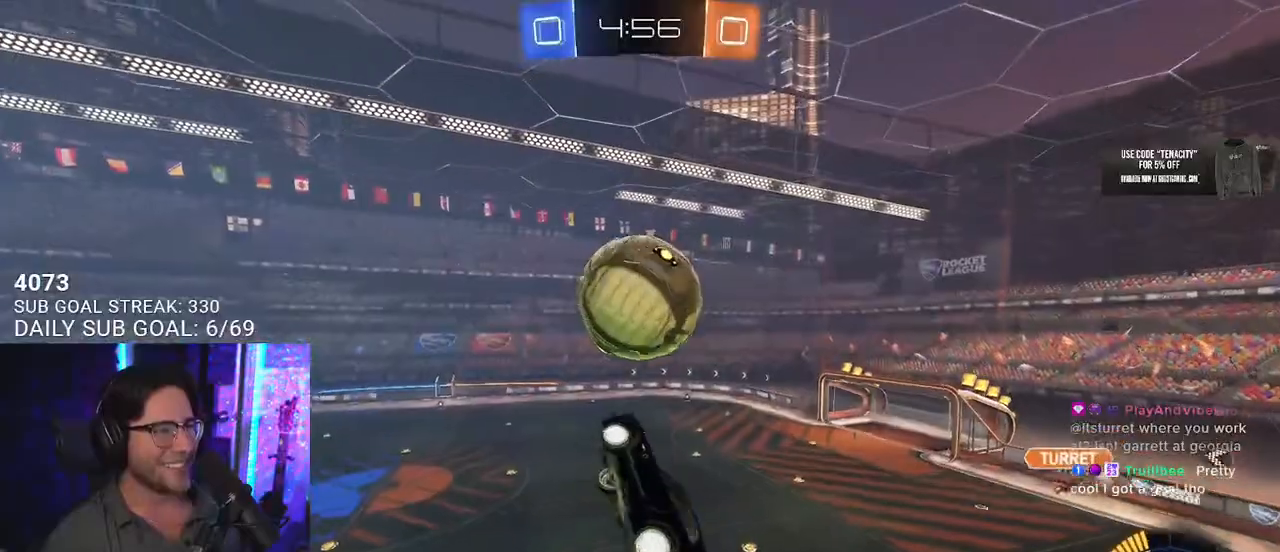
{"buttons": ["R1", "R2"], "left_stick": "right", "right_stick": "center", "events": [[33, "R1", "up"], [150, "R1", "down"], [167, "L3", "up"], [233, "left_stick", "center"], [333, "left_stick", "down-right"], [500, "left_stick", "right"]]}
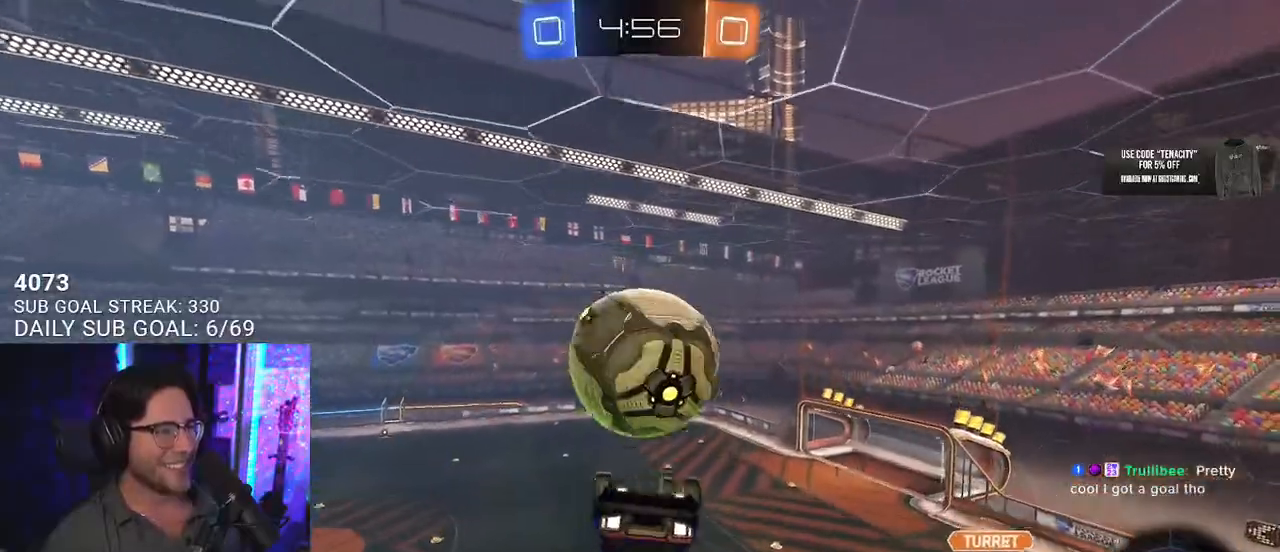
{"buttons": ["L3"], "left_stick": "up-right", "right_stick": "center", "events": [[83, "R2", "up"], [117, "R1", "up"], [133, "left_stick", "up-right"], [250, "L3", "down"]]}
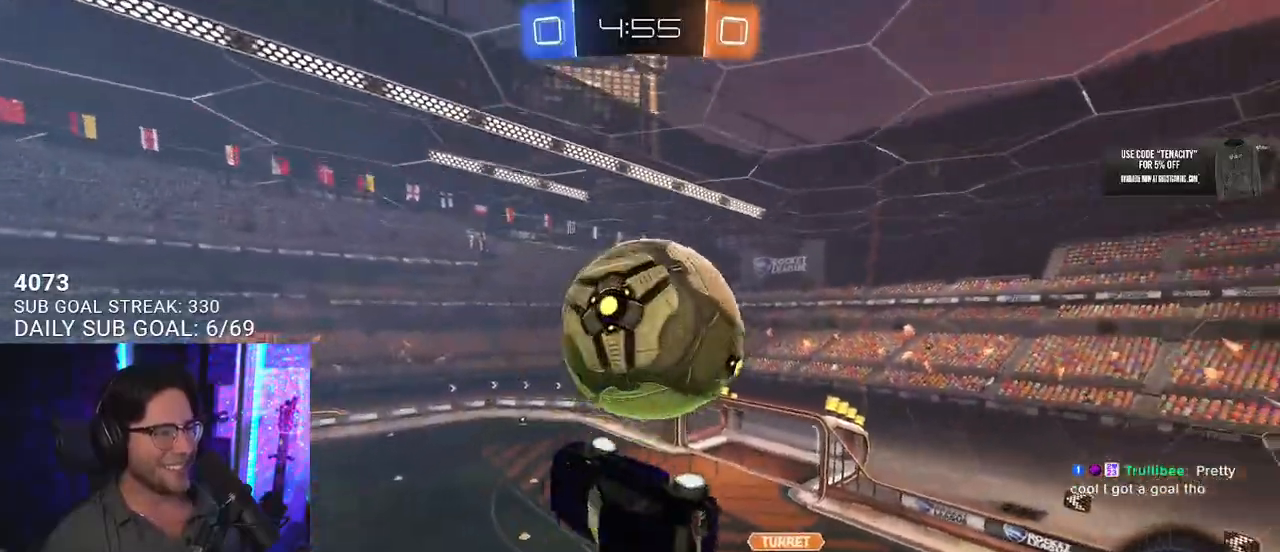
{"buttons": ["SQUARE", "L3"], "left_stick": "down", "right_stick": "center", "events": [[167, "left_stick", "down-left"], [317, "L2", "down"], [317, "L3", "up"], [317, "left_stick", "up"], [417, "CROSS", "down"], [450, "L3", "down"], [450, "SQUARE", "down"], [483, "L2", "up"], [483, "left_stick", "down"], [500, "CROSS", "up"]]}
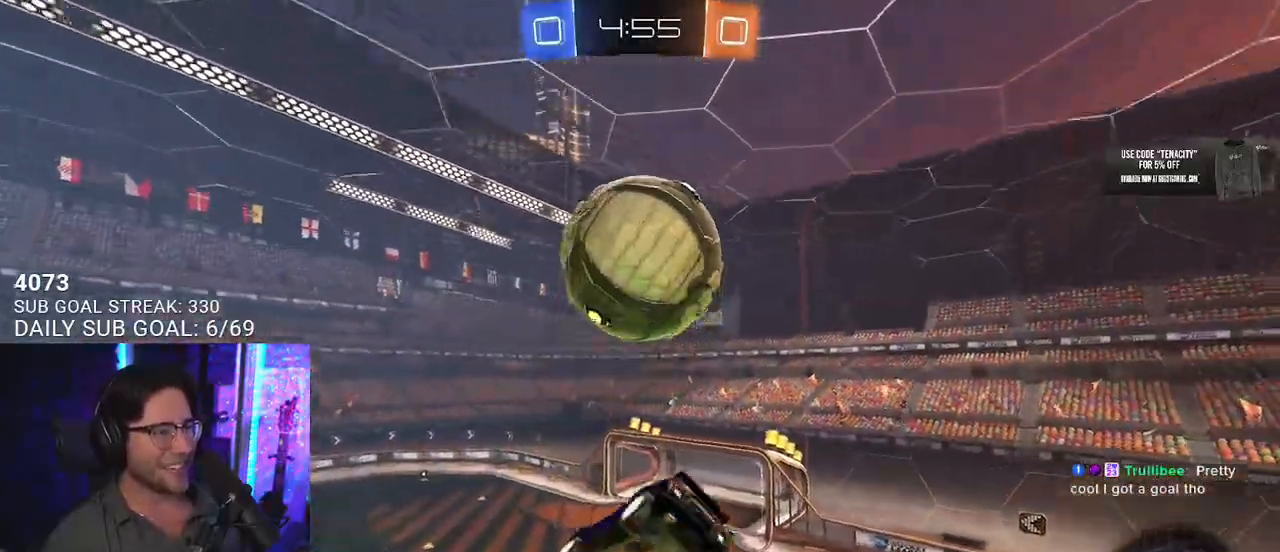
{"buttons": ["SQUARE", "R1"], "left_stick": "left", "right_stick": "center", "events": [[250, "left_stick", "down-left"], [350, "L3", "up"], [383, "left_stick", "left"], [467, "R1", "down"]]}
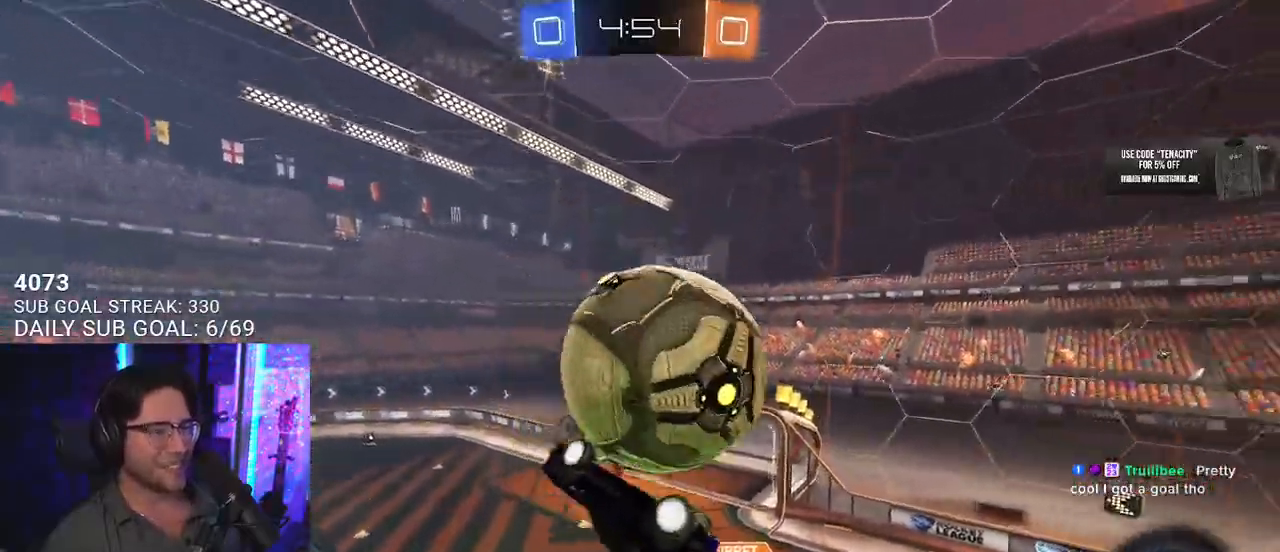
{"buttons": ["R1", "L3"], "left_stick": "right", "right_stick": "center", "events": [[33, "L3", "down"], [50, "left_stick", "up-left"], [117, "R1", "up"], [167, "SQUARE", "up"], [250, "L3", "up"], [250, "left_stick", "up-right"], [417, "R1", "down"], [433, "L3", "down"], [467, "left_stick", "right"]]}
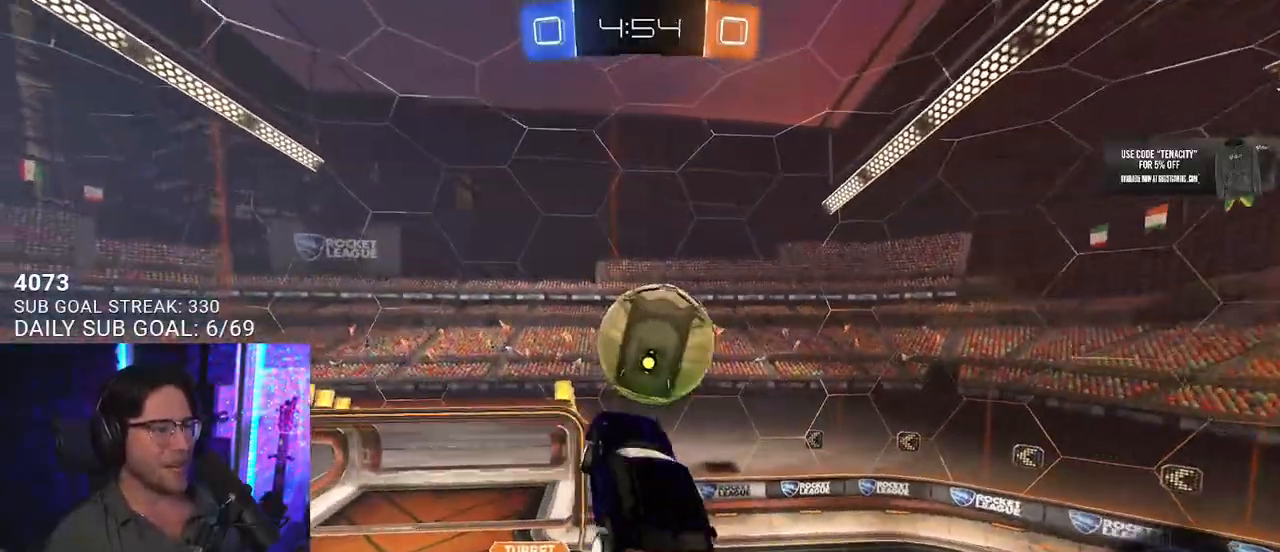
{"buttons": ["R1", "L3"], "left_stick": "up-left", "right_stick": "center", "events": [[33, "left_stick", "down-right"], [133, "left_stick", "down"], [333, "left_stick", "left"], [433, "left_stick", "up-left"]]}
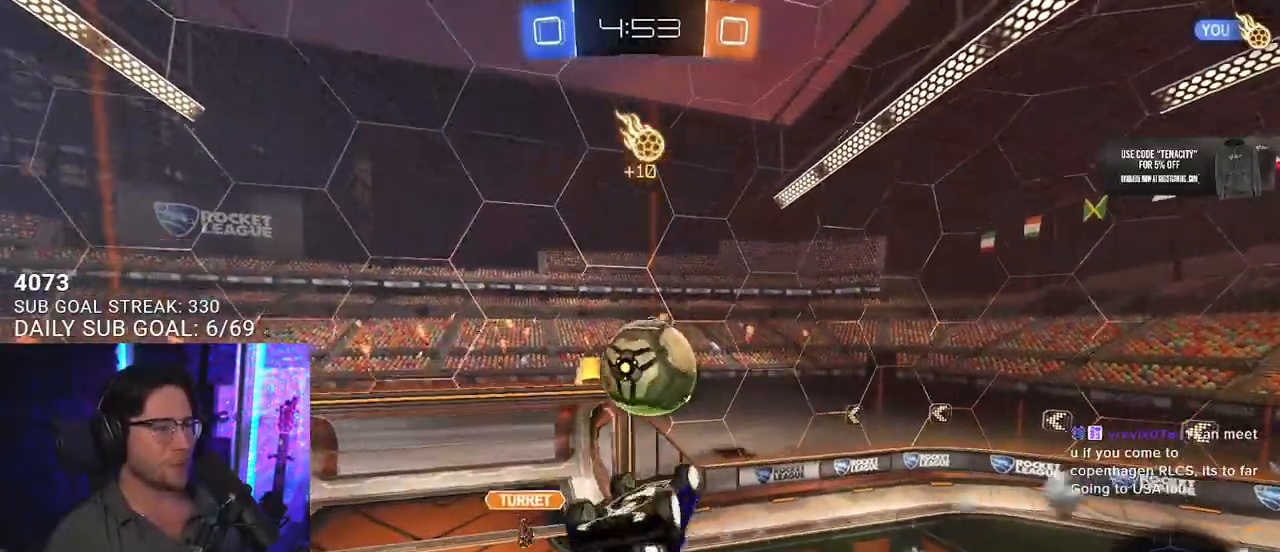
{"buttons": ["R1", "L3"], "left_stick": "up-left", "right_stick": "center", "events": [[183, "left_stick", "up-right"], [233, "left_stick", "down-right"], [400, "left_stick", "up-right"], [467, "left_stick", "up-left"]]}
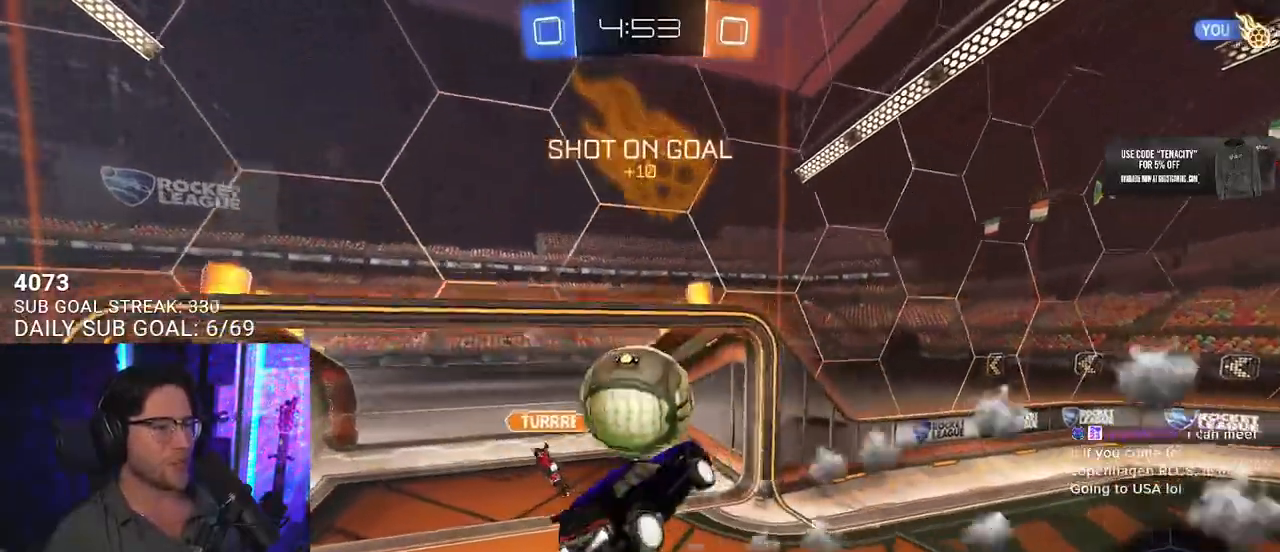
{"buttons": [], "left_stick": "up-left", "right_stick": "center", "events": [[50, "left_stick", "down-left"], [133, "L3", "up"], [183, "left_stick", "left"], [350, "left_stick", "up-left"], [367, "L2", "down"], [450, "L2", "up"], [500, "R1", "up"]]}
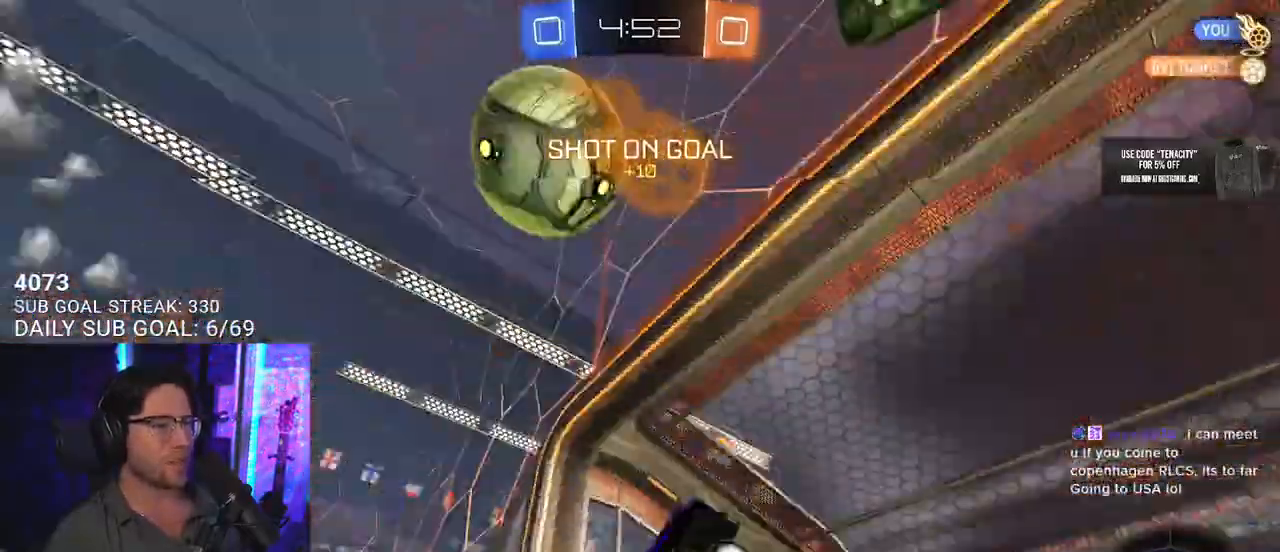
{"buttons": ["L2"], "left_stick": "down-left", "right_stick": "center", "events": [[50, "left_stick", "up-right"], [183, "left_stick", "right"], [333, "left_stick", "down"], [367, "L2", "down"], [450, "left_stick", "down-left"]]}
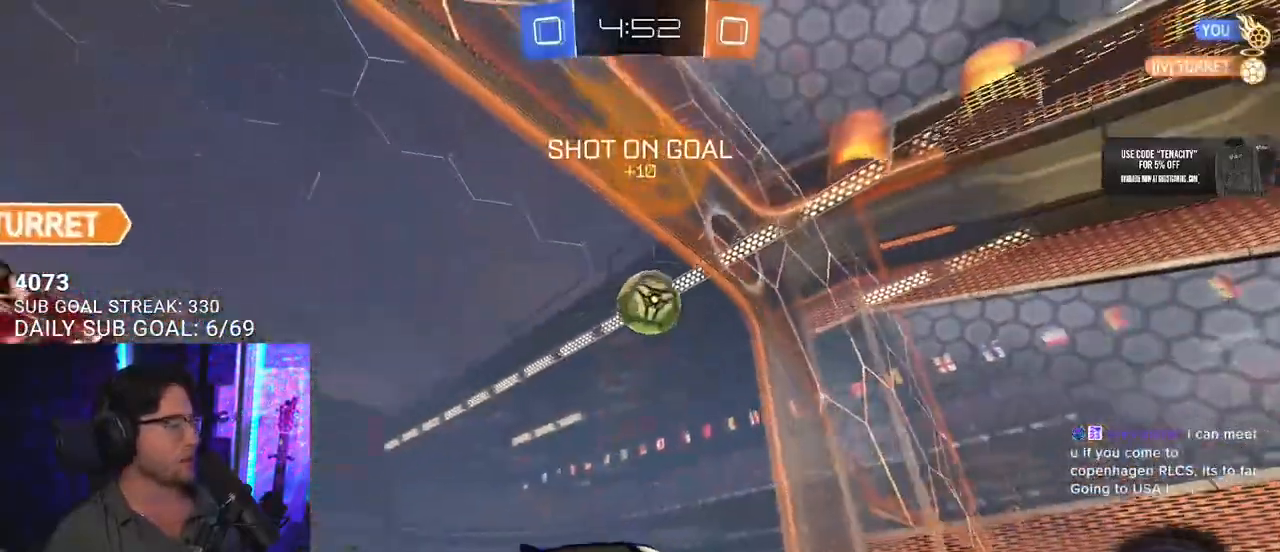
{"buttons": ["L2"], "left_stick": "left", "right_stick": "center", "events": [[67, "left_stick", "left"]]}
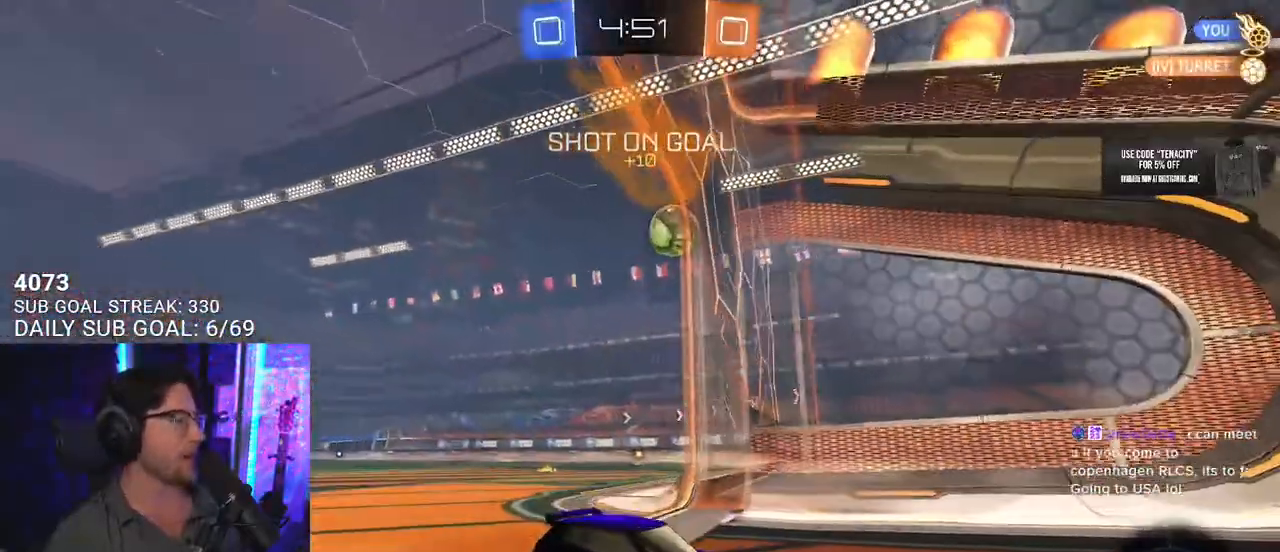
{"buttons": ["L2"], "left_stick": "down", "right_stick": "center", "events": [[283, "left_stick", "center"], [400, "CROSS", "down"], [400, "left_stick", "down"], [467, "CROSS", "up"]]}